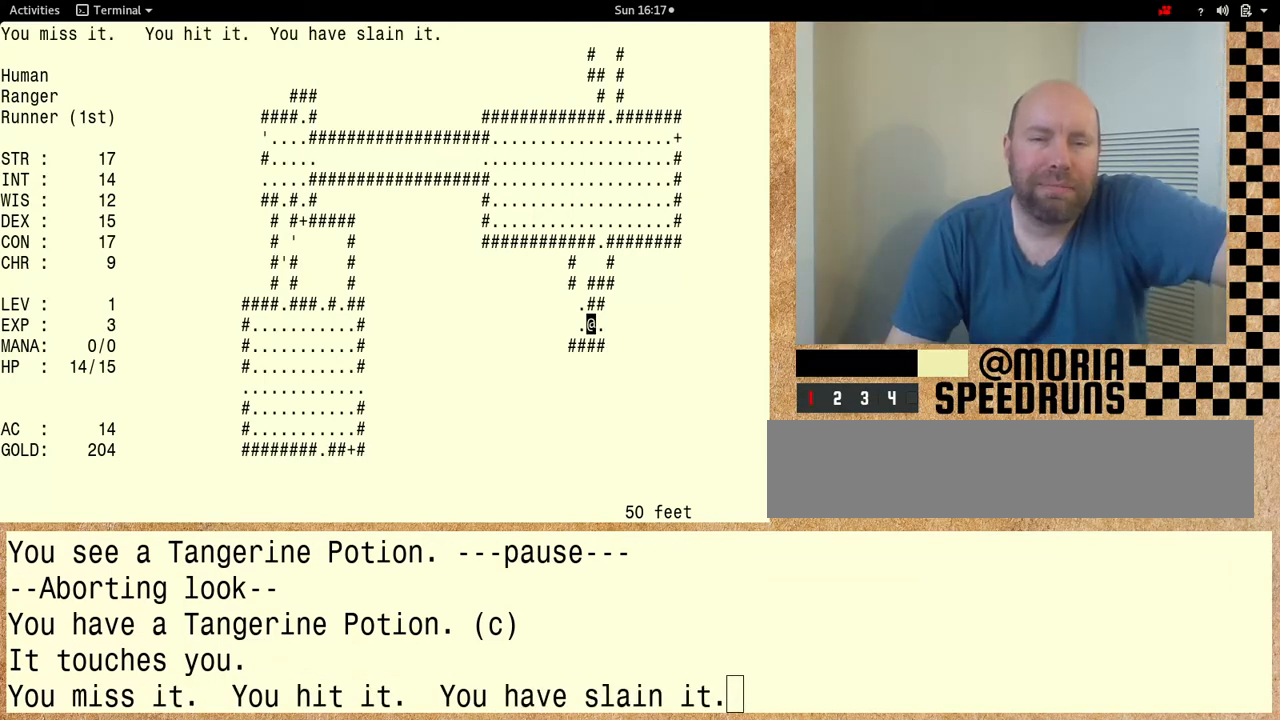
Gameplay with keyboard; each line is a JSON object with the keys held at the frame after it. "events" lists presses ("down") and releases ("up") of "alt", "ctrl" and "shift" between this image and that frame as [ms after this image, input, new state], when the widget could be followed in between. No other keys are recorded. Mouse input is not recorded. Not read: other_keys.
{"keys": ["shift"], "events": [[367, "shift", "down"]]}
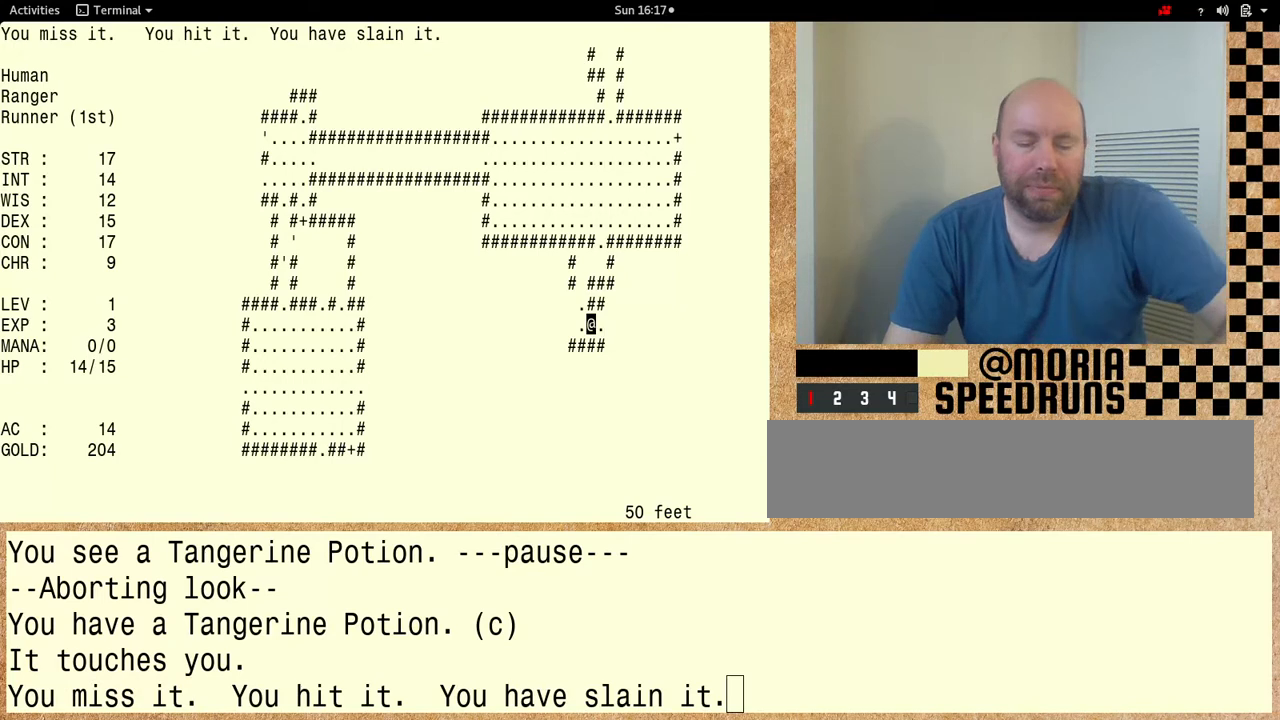
{"keys": ["shift"], "events": []}
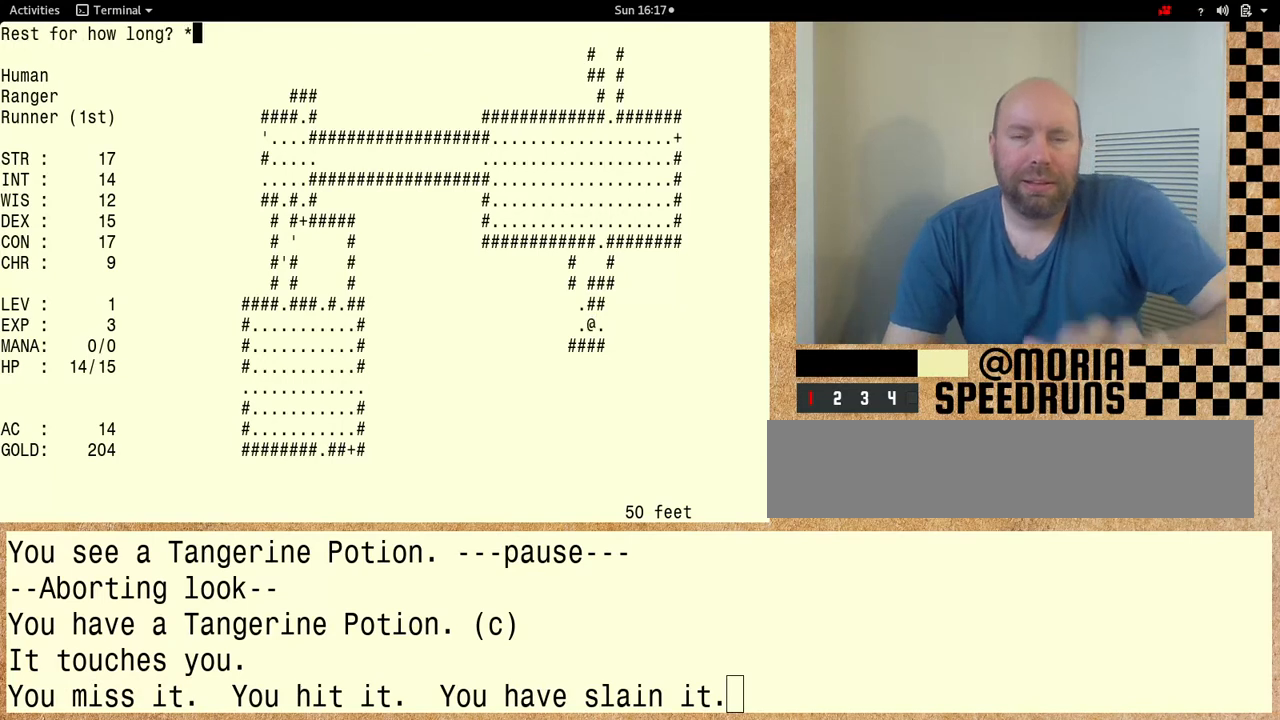
{"keys": ["shift"], "events": []}
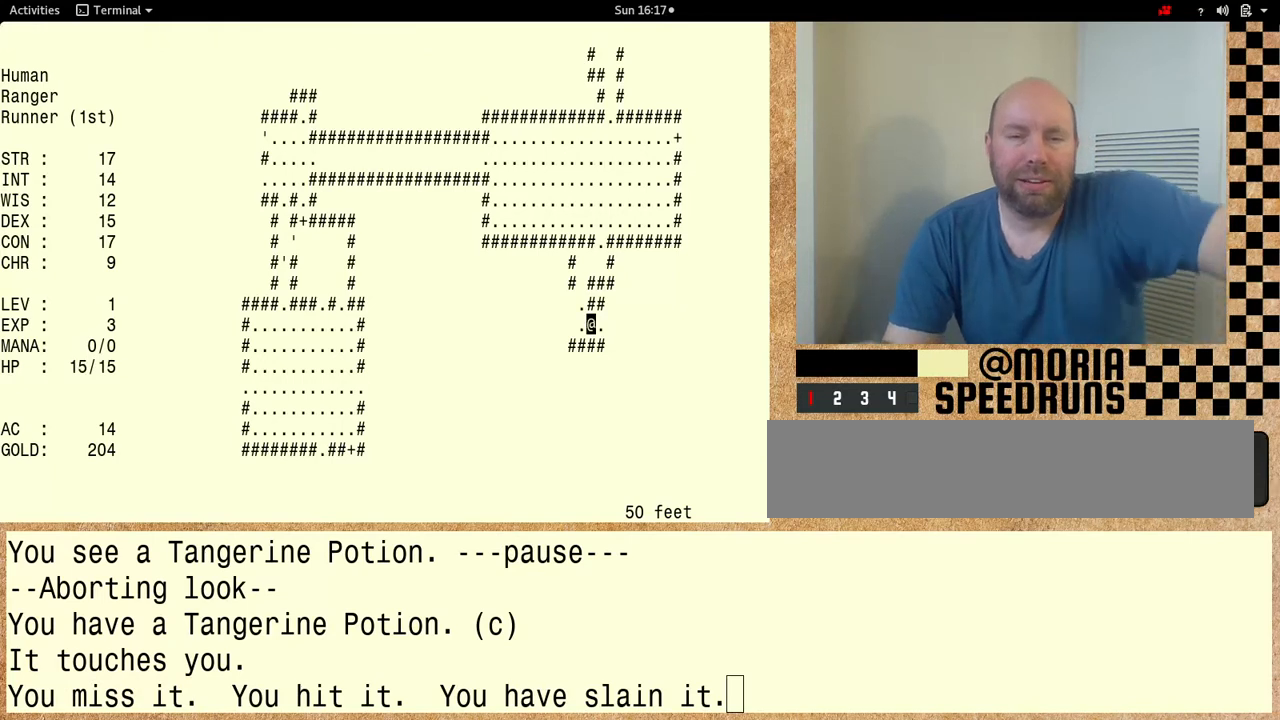
{"keys": [], "events": [[100, "shift", "up"]]}
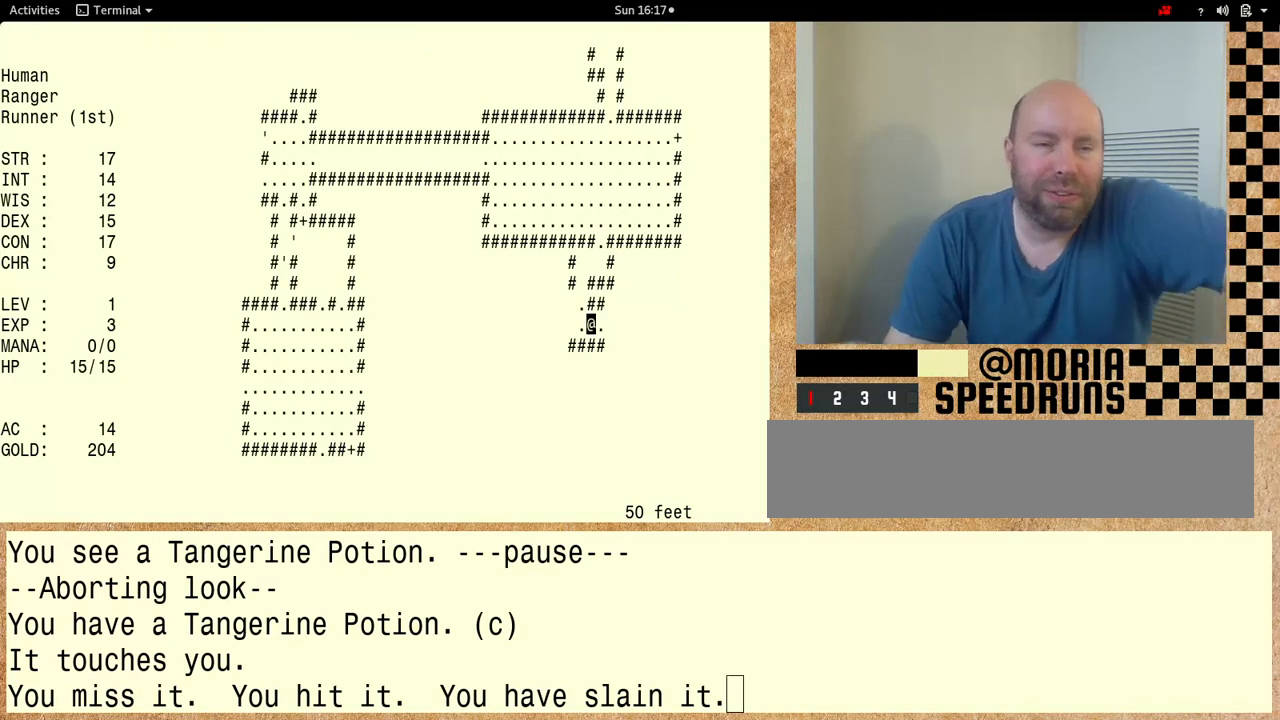
{"keys": [], "events": []}
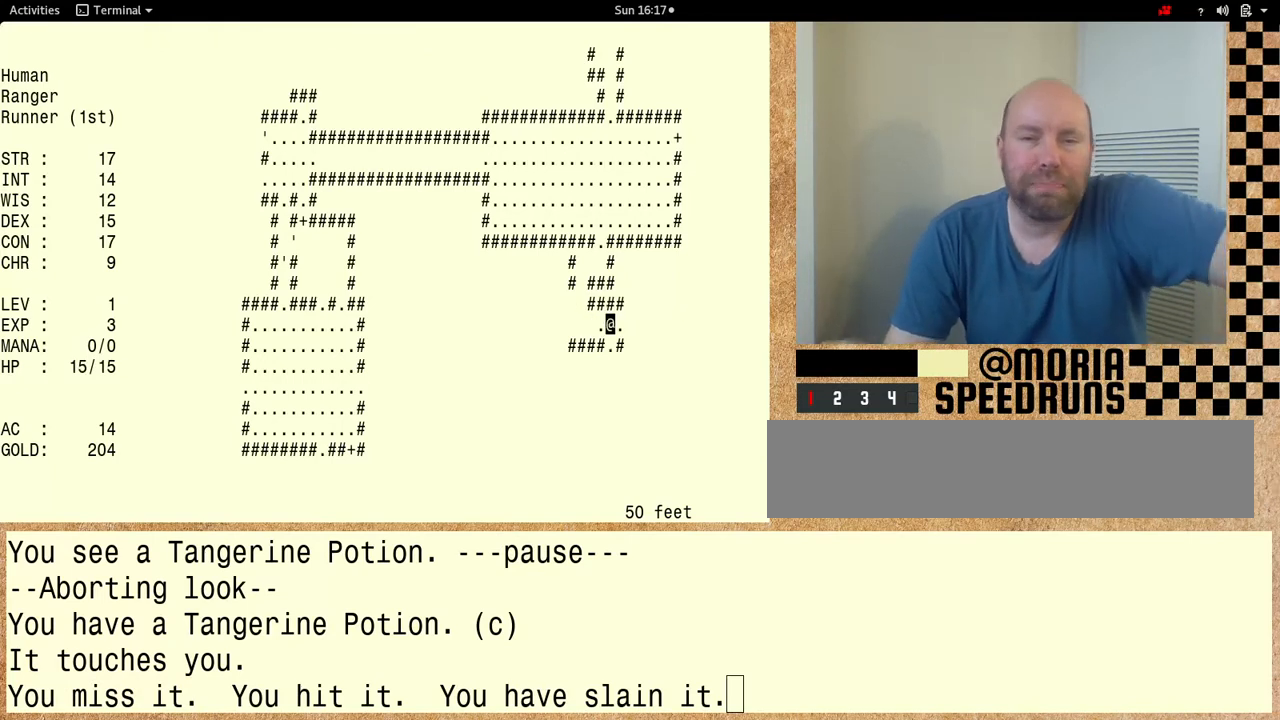
{"keys": [], "events": []}
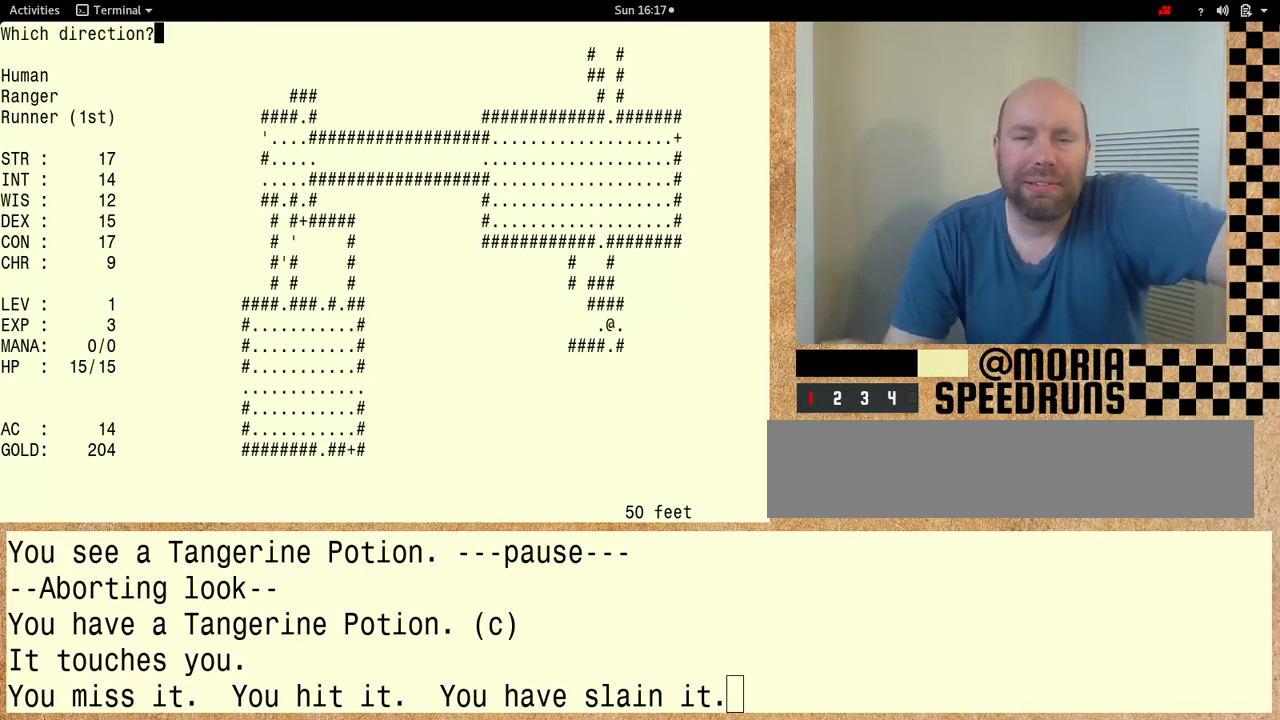
{"keys": [], "events": []}
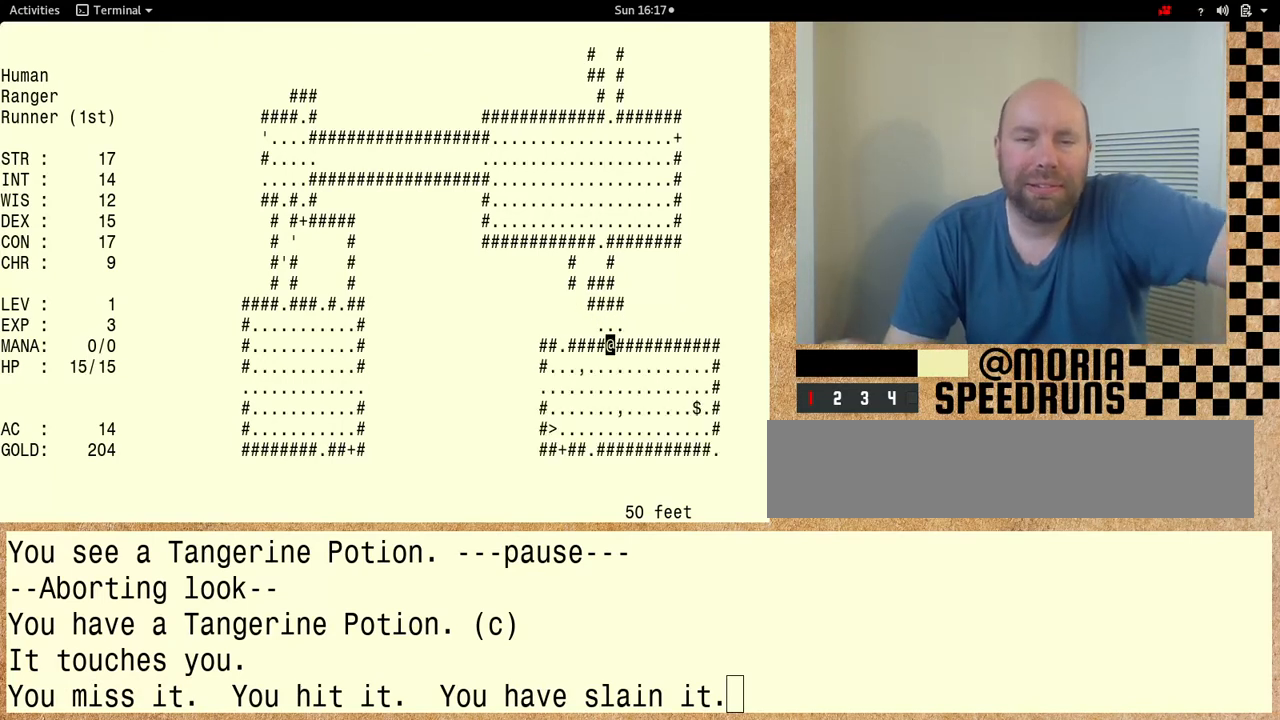
{"keys": [], "events": []}
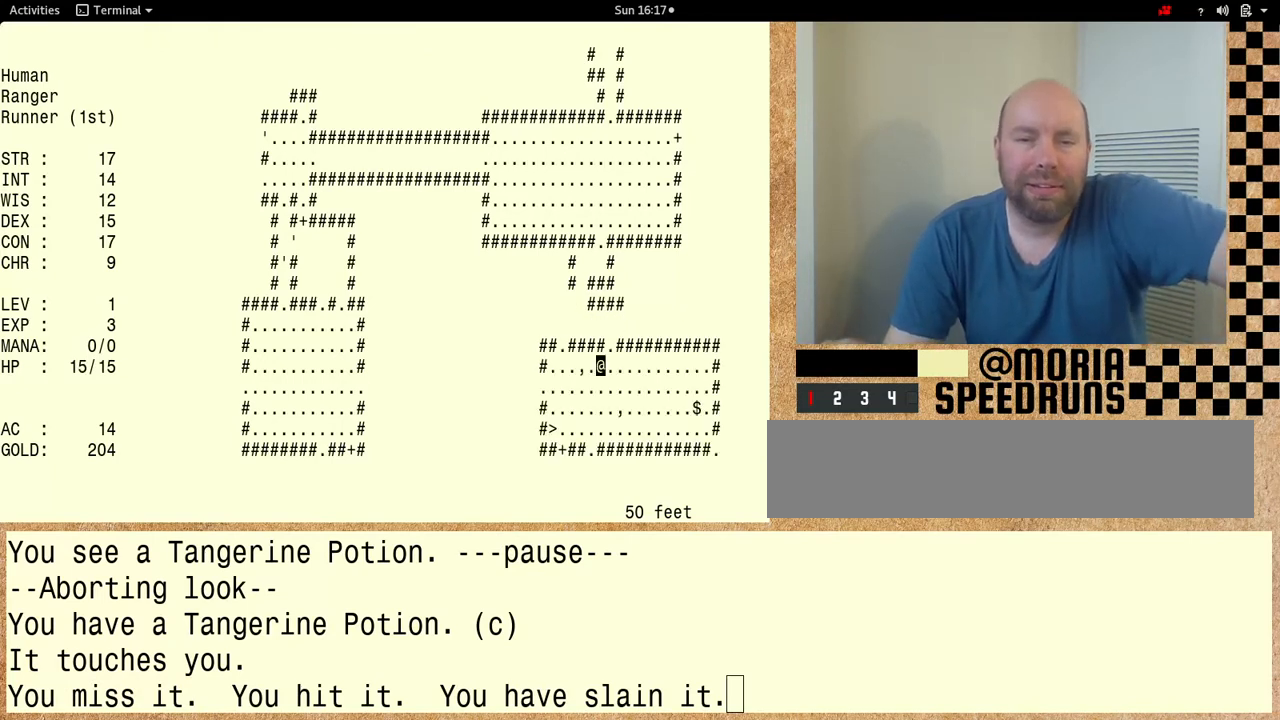
{"keys": [], "events": []}
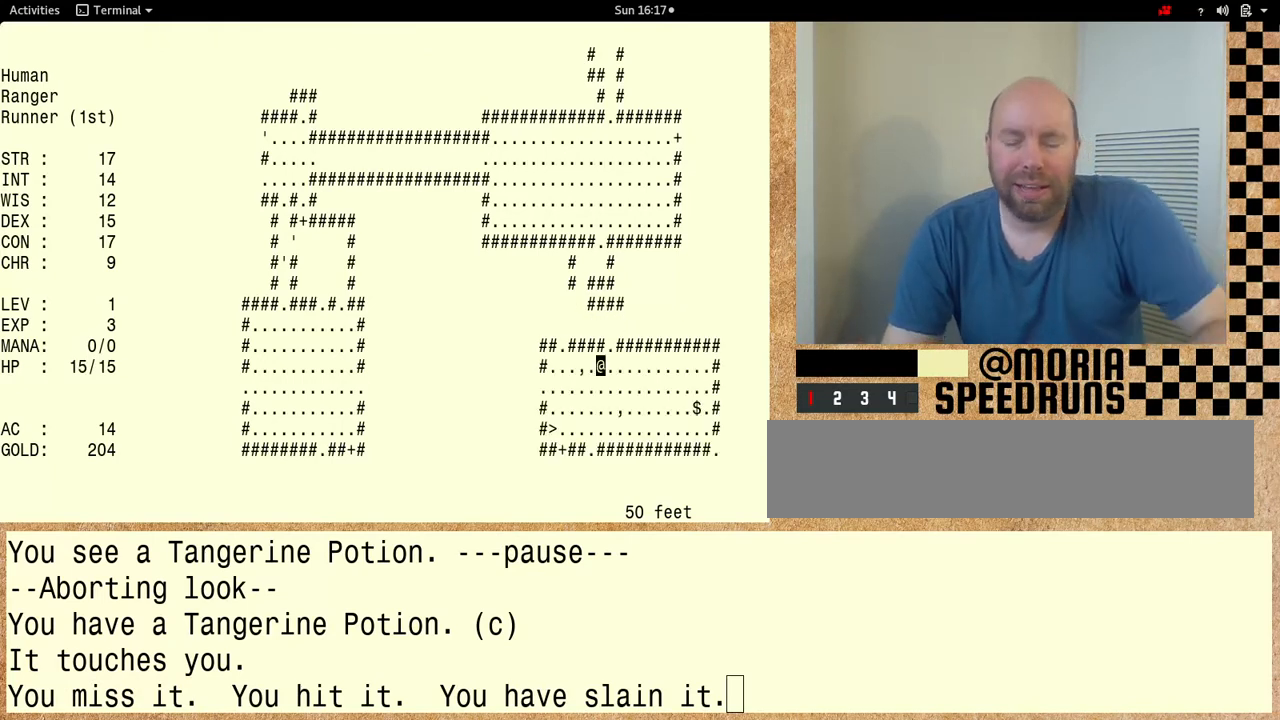
{"keys": [], "events": []}
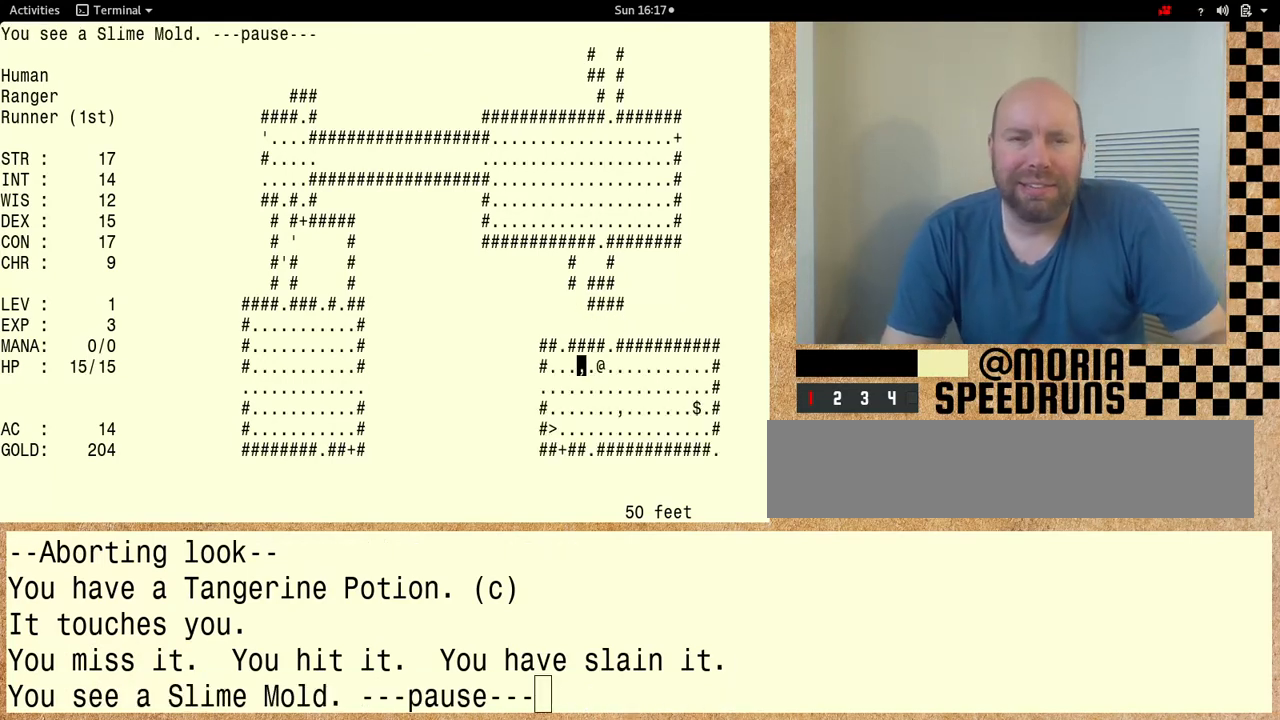
{"keys": [], "events": []}
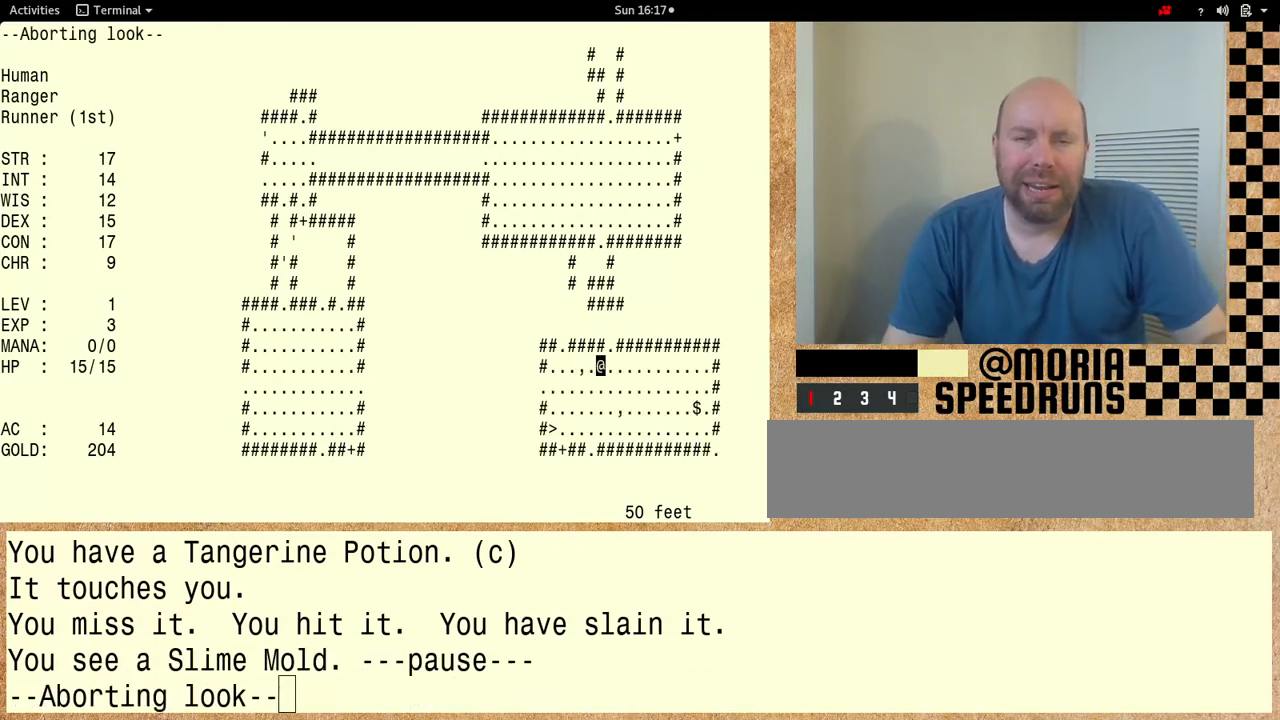
{"keys": [], "events": []}
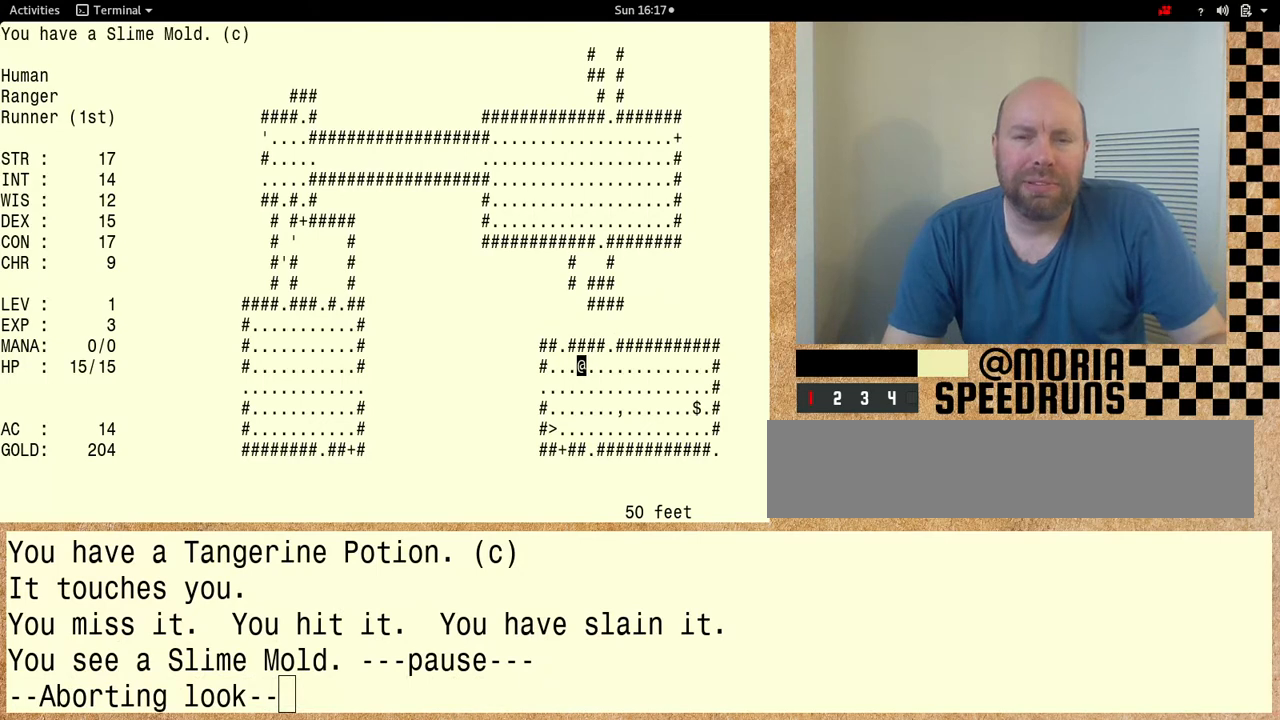
{"keys": ["shift"], "events": [[500, "shift", "down"]]}
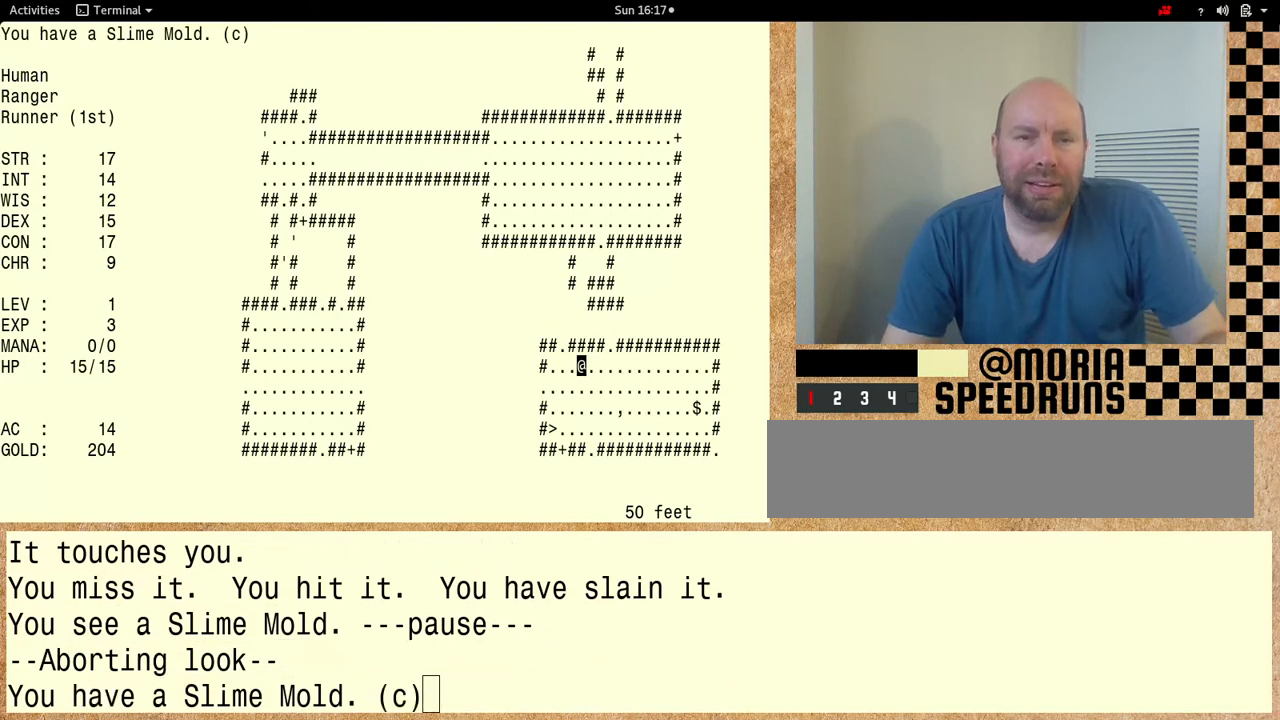
{"keys": ["shift"], "events": []}
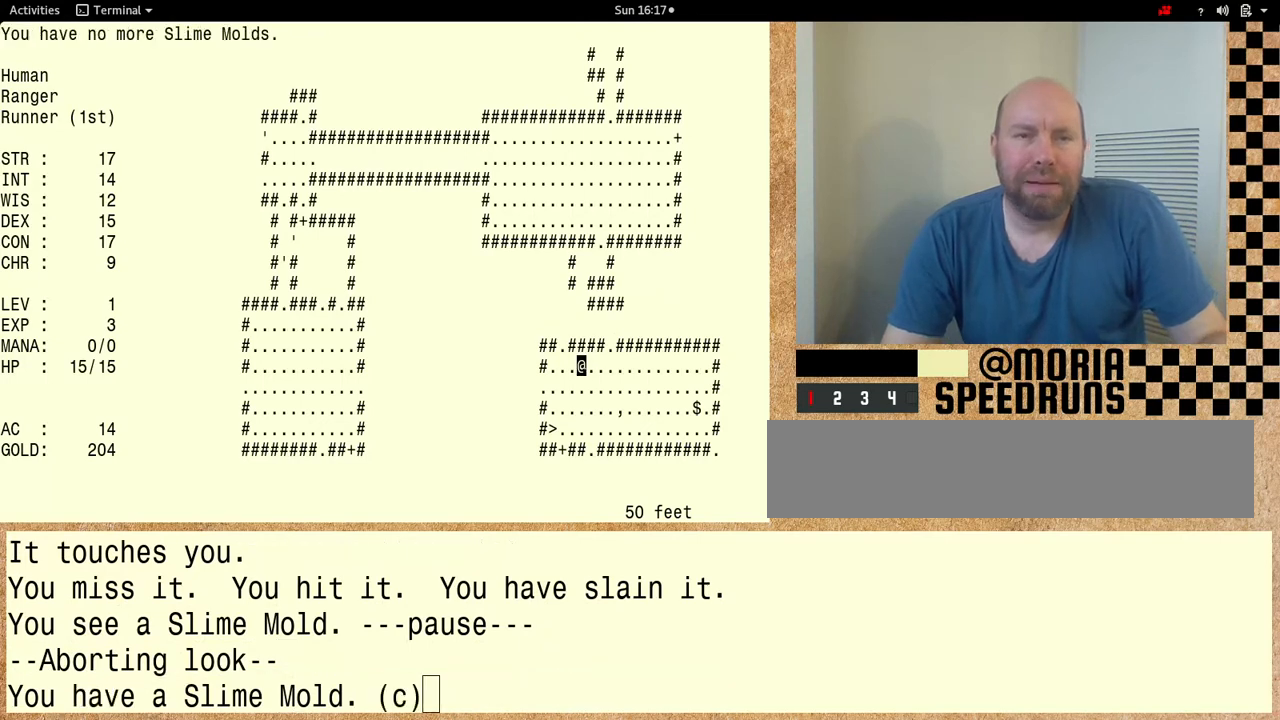
{"keys": [], "events": [[467, "shift", "up"]]}